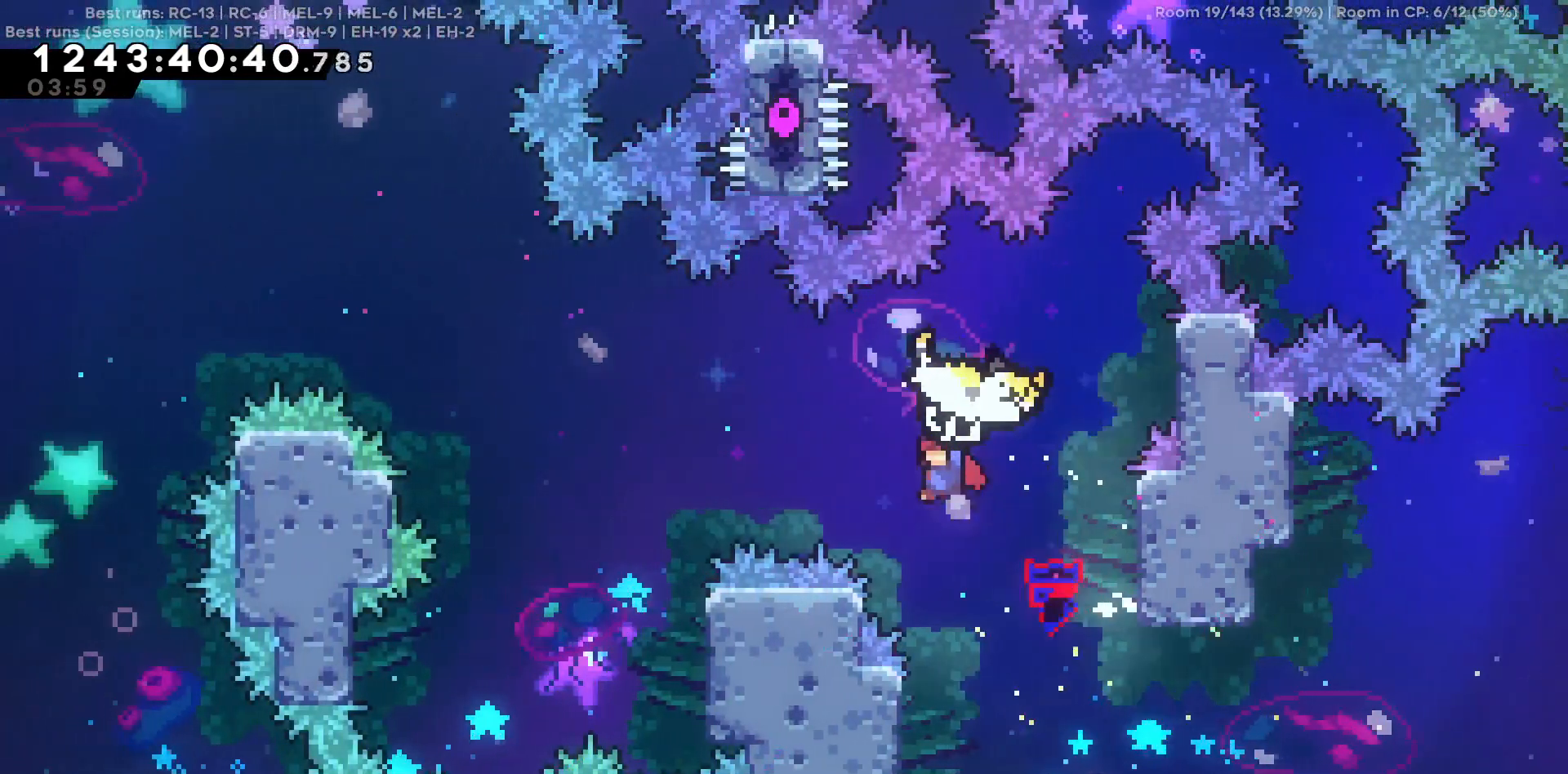
Gameplay with keyboard; each line is a JSON object with the keys held at the frame after it. "events" lists presses ("down") and releases ("up") of "a", "d", "s" and "w" between this image and that frame as [ms after this image, input, new state], when the widget could be followed in between. No other keys are recorded. Mouse input is not recorded.
{"keys": ["a", "w"], "events": []}
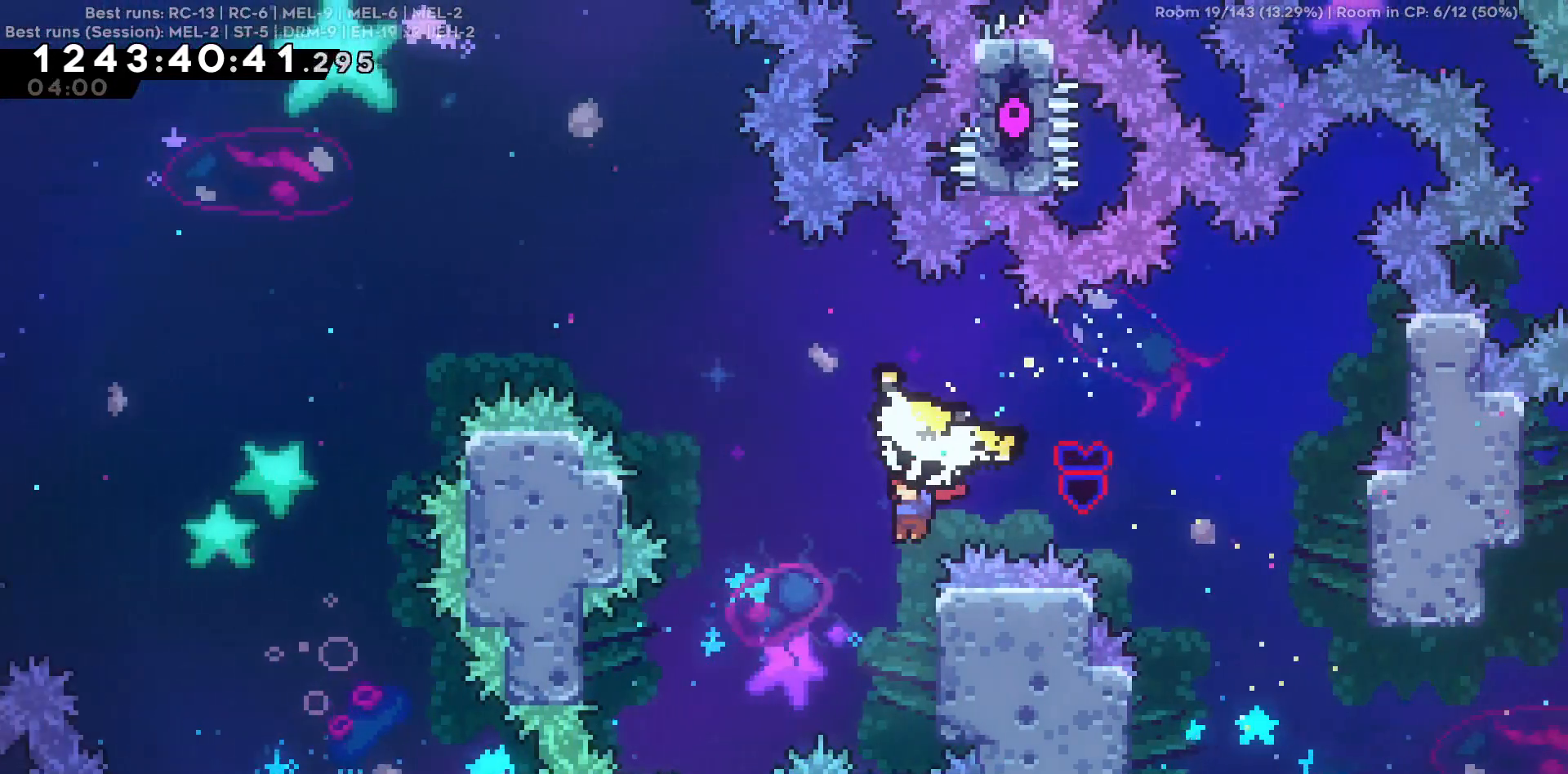
{"keys": ["a", "w"], "events": []}
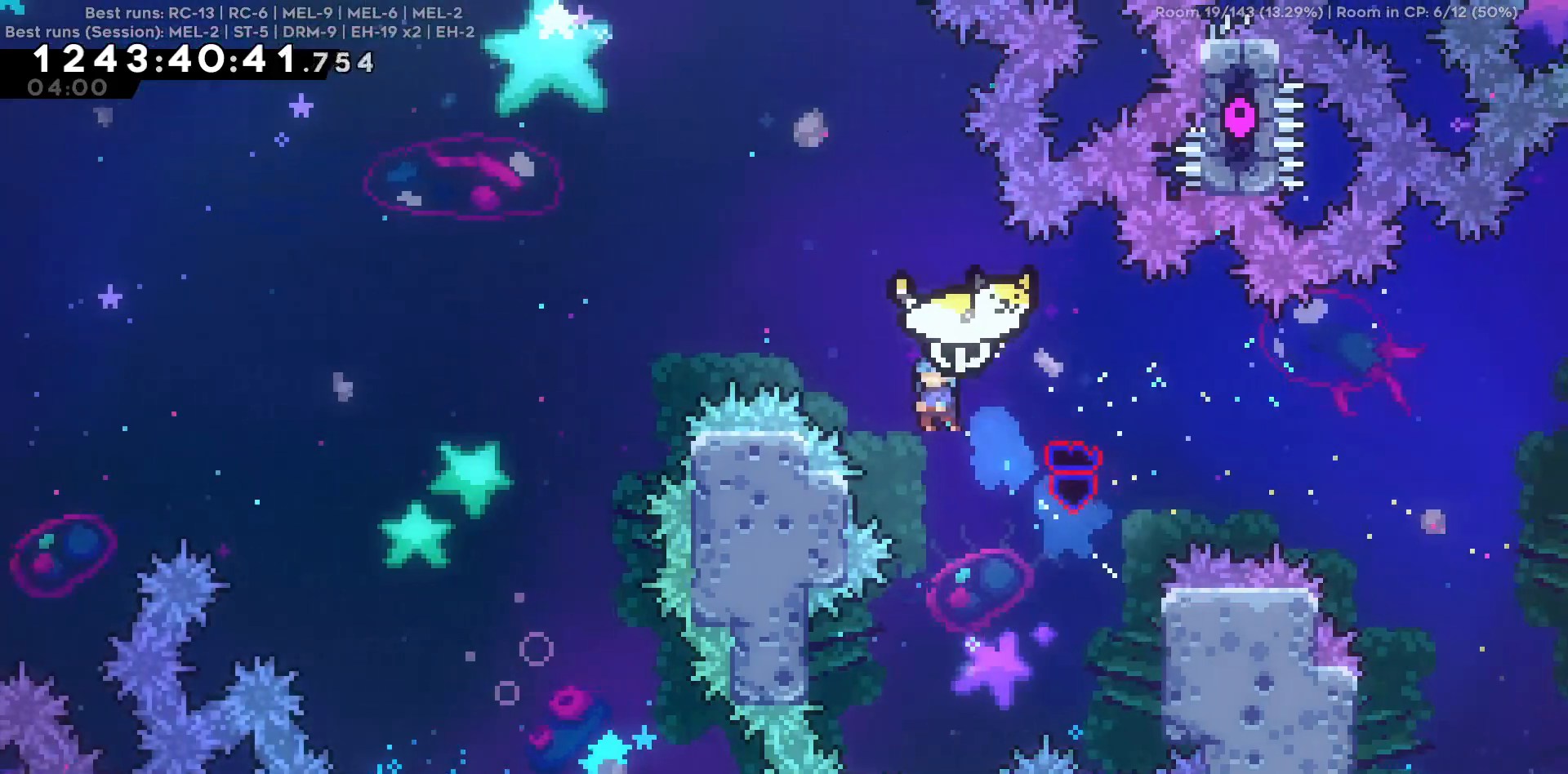
{"keys": ["a"], "events": [[467, "w", "up"]]}
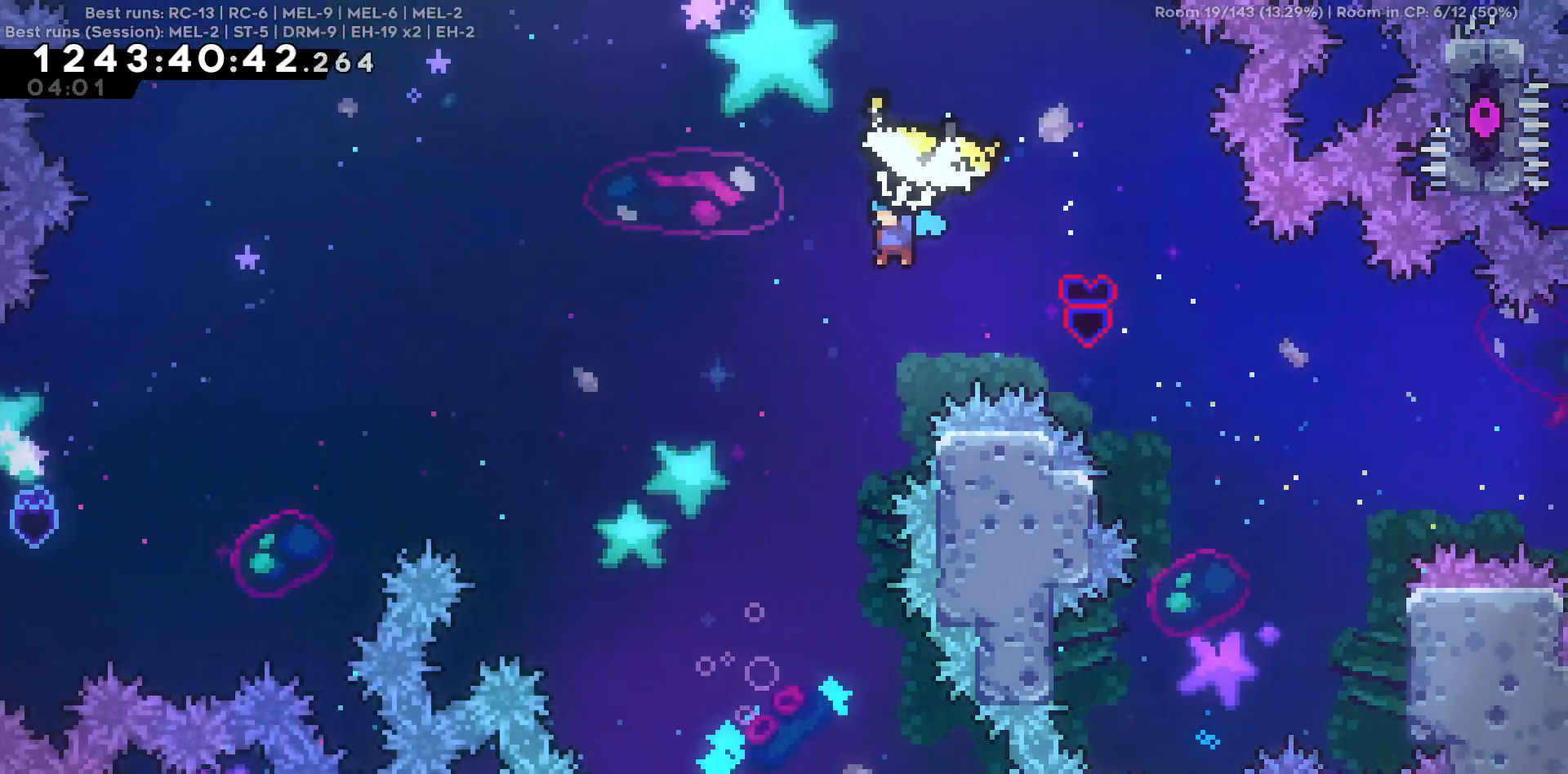
{"keys": ["a"], "events": []}
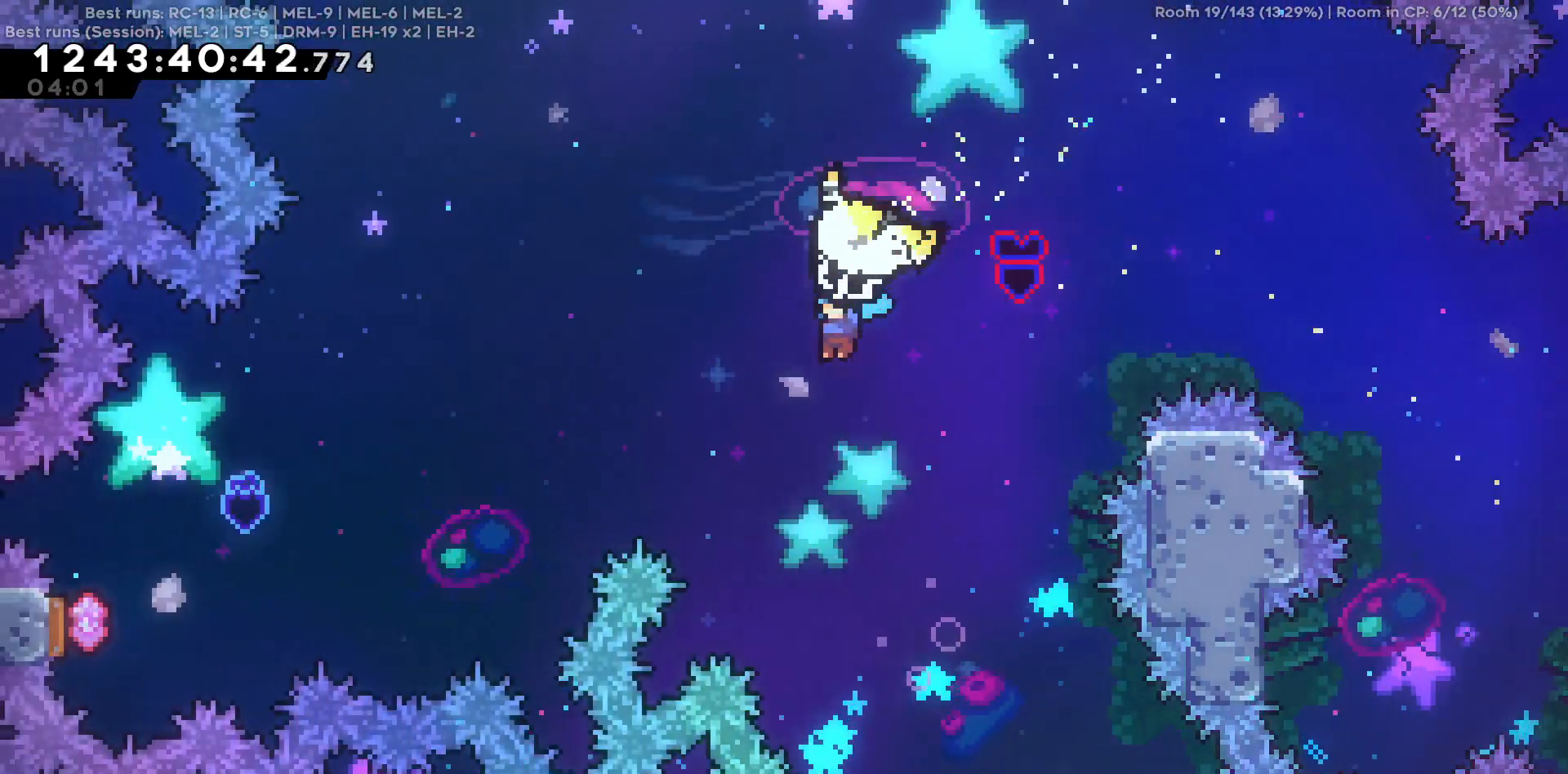
{"keys": ["a"], "events": []}
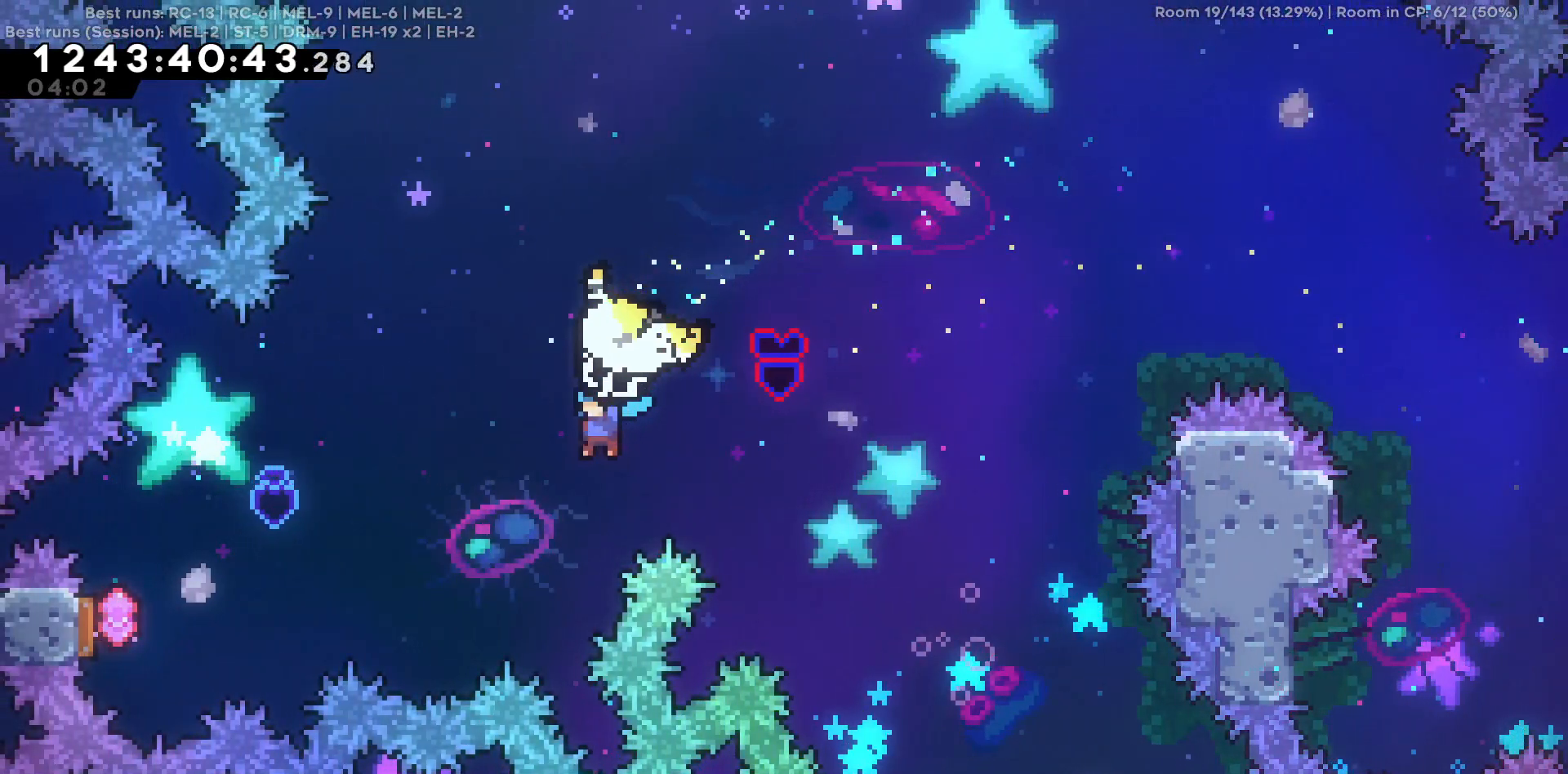
{"keys": ["a"], "events": []}
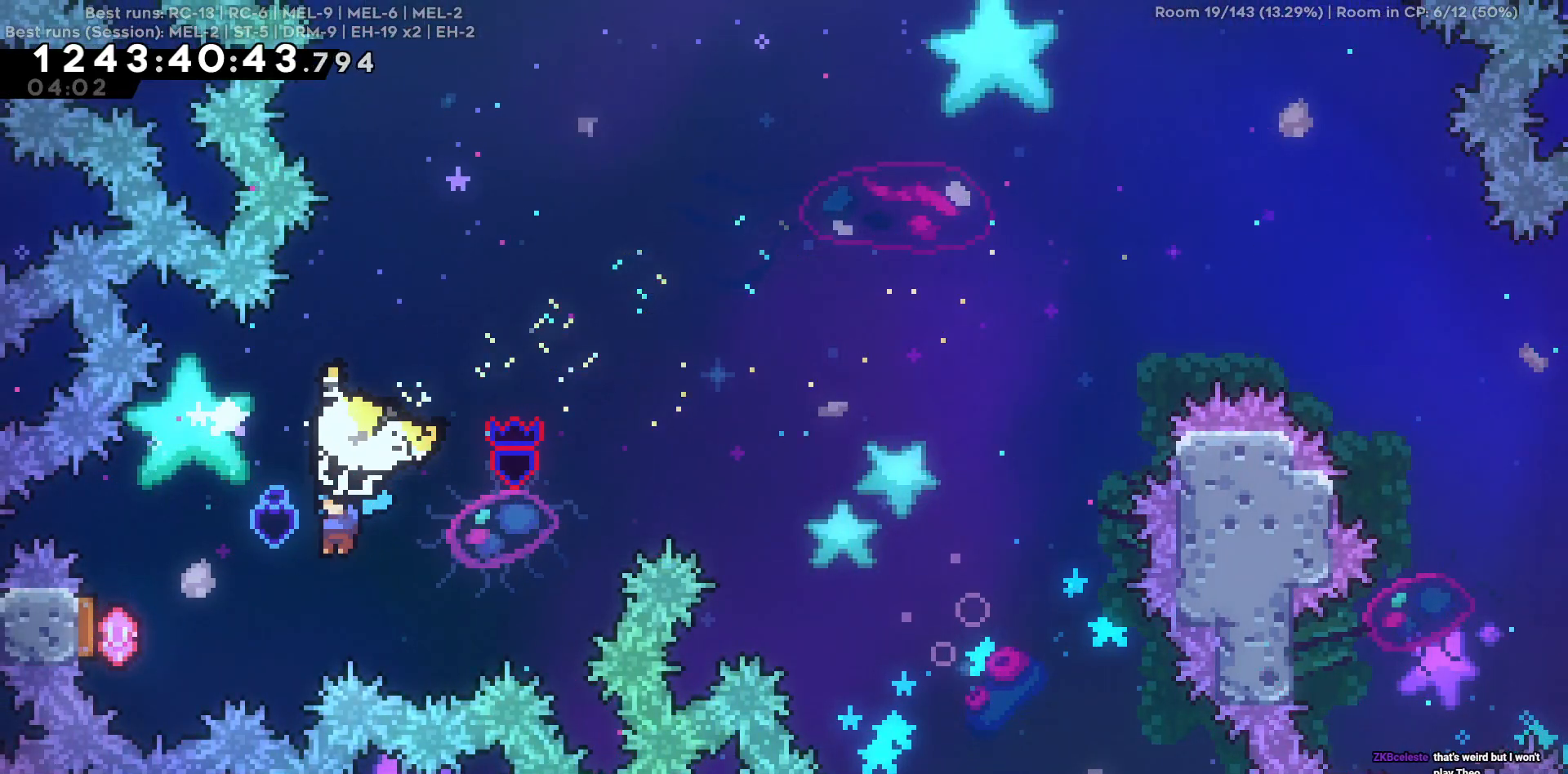
{"keys": ["a"], "events": [[150, "a", "up"], [250, "a", "down"]]}
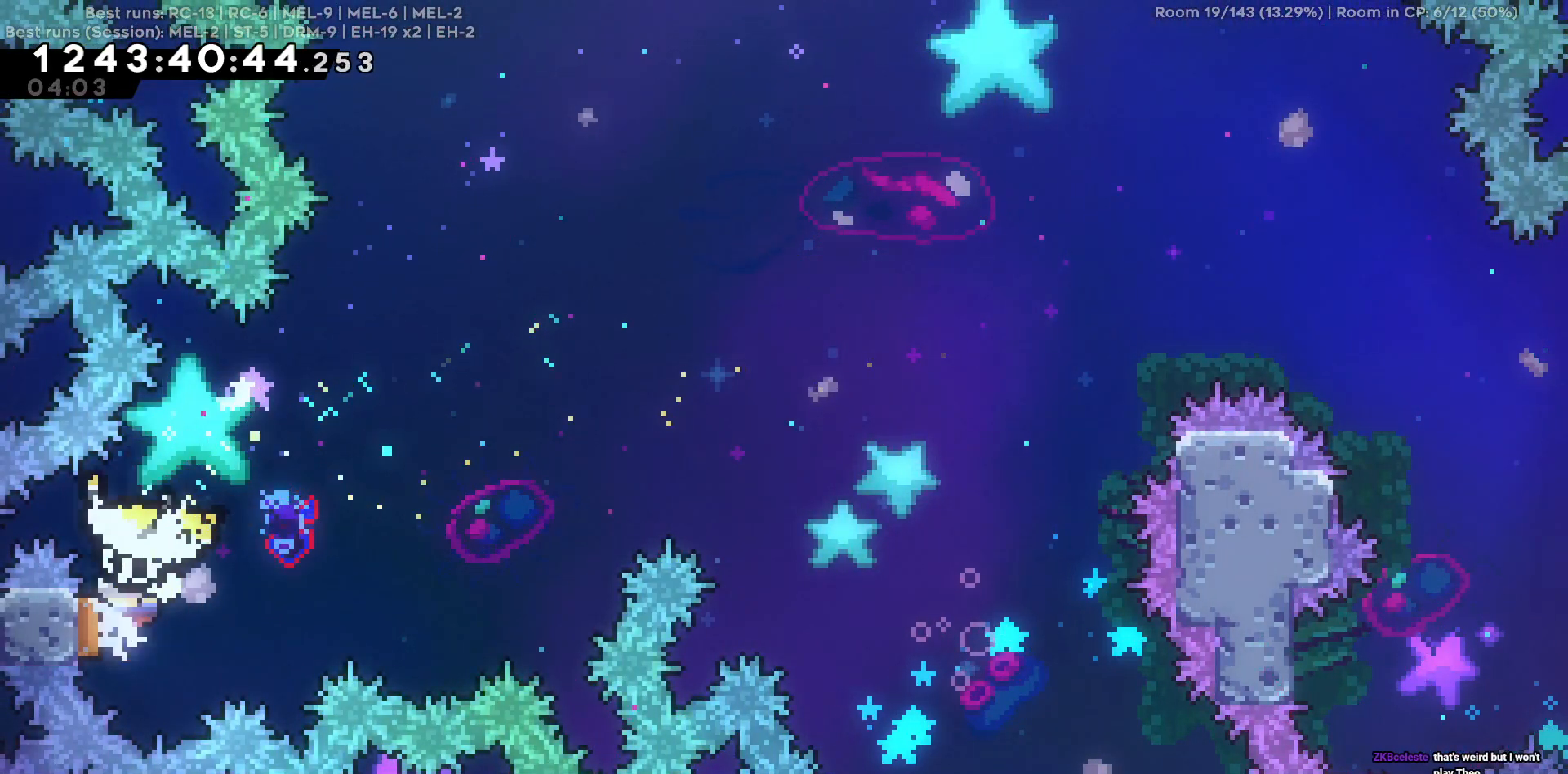
{"keys": ["d"], "events": [[117, "a", "up"], [167, "d", "down"]]}
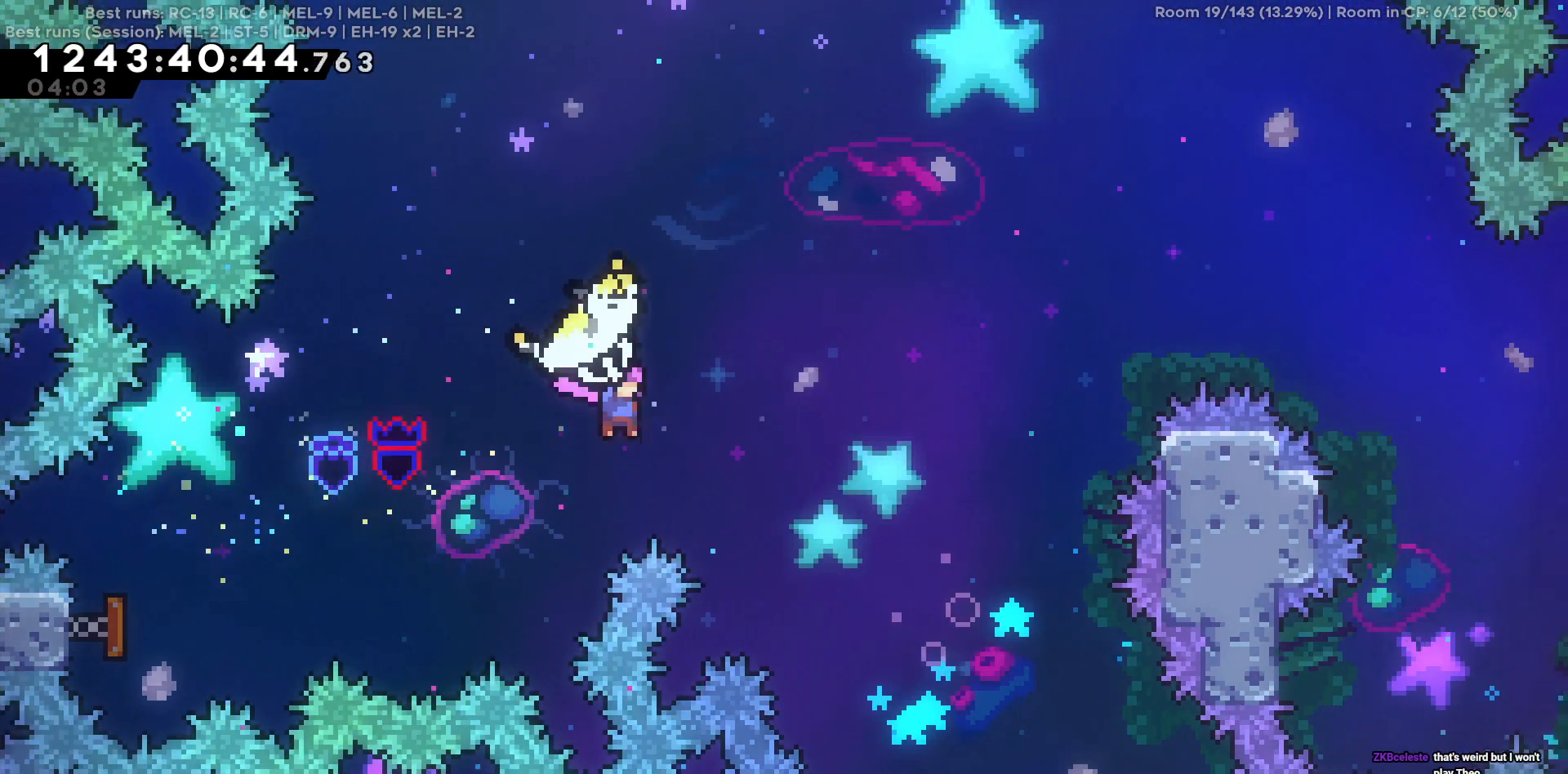
{"keys": ["d", "w"], "events": [[134, "d", "up"], [317, "d", "down"], [317, "w", "down"]]}
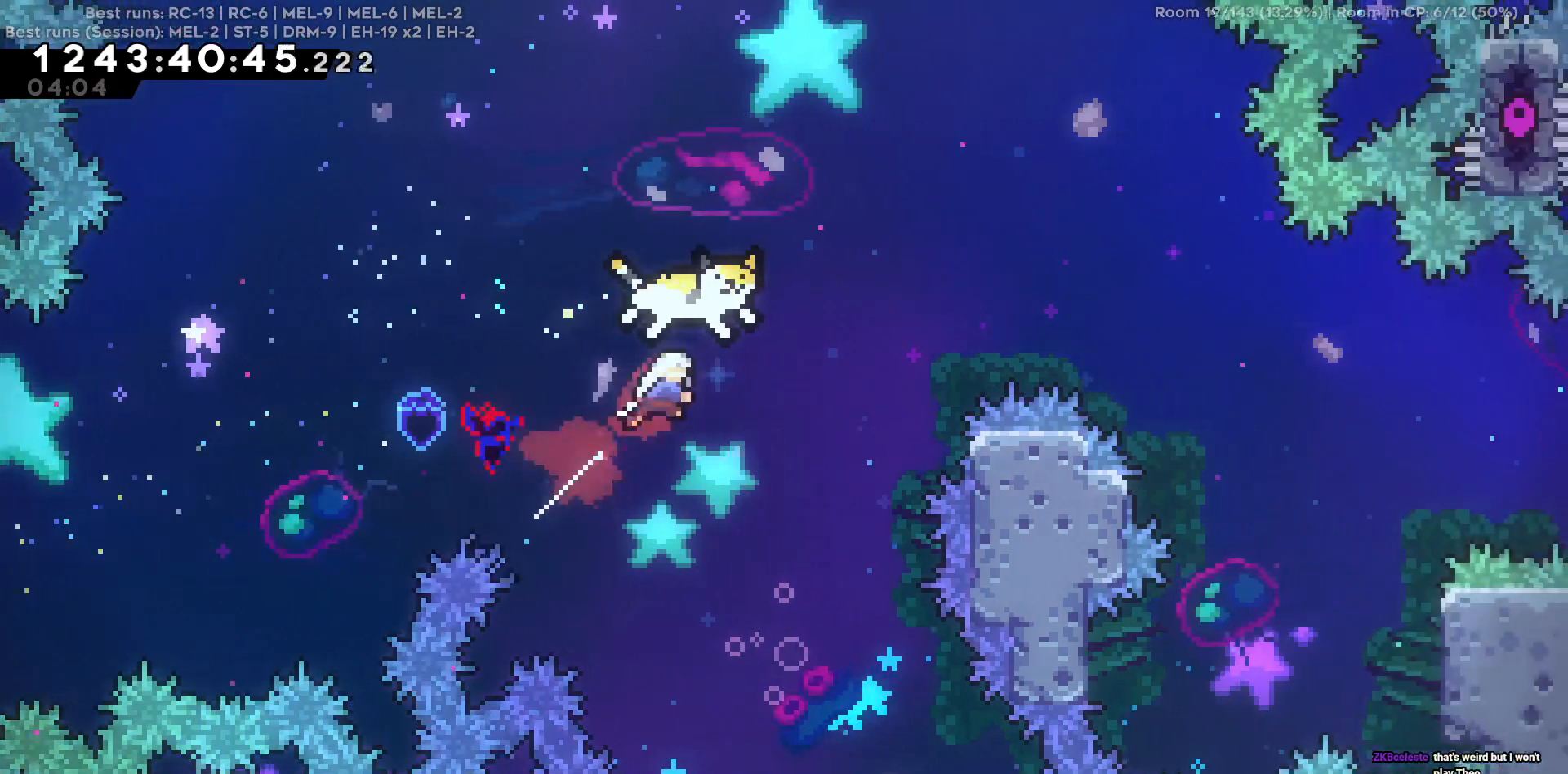
{"keys": ["d"], "events": [[150, "w", "up"]]}
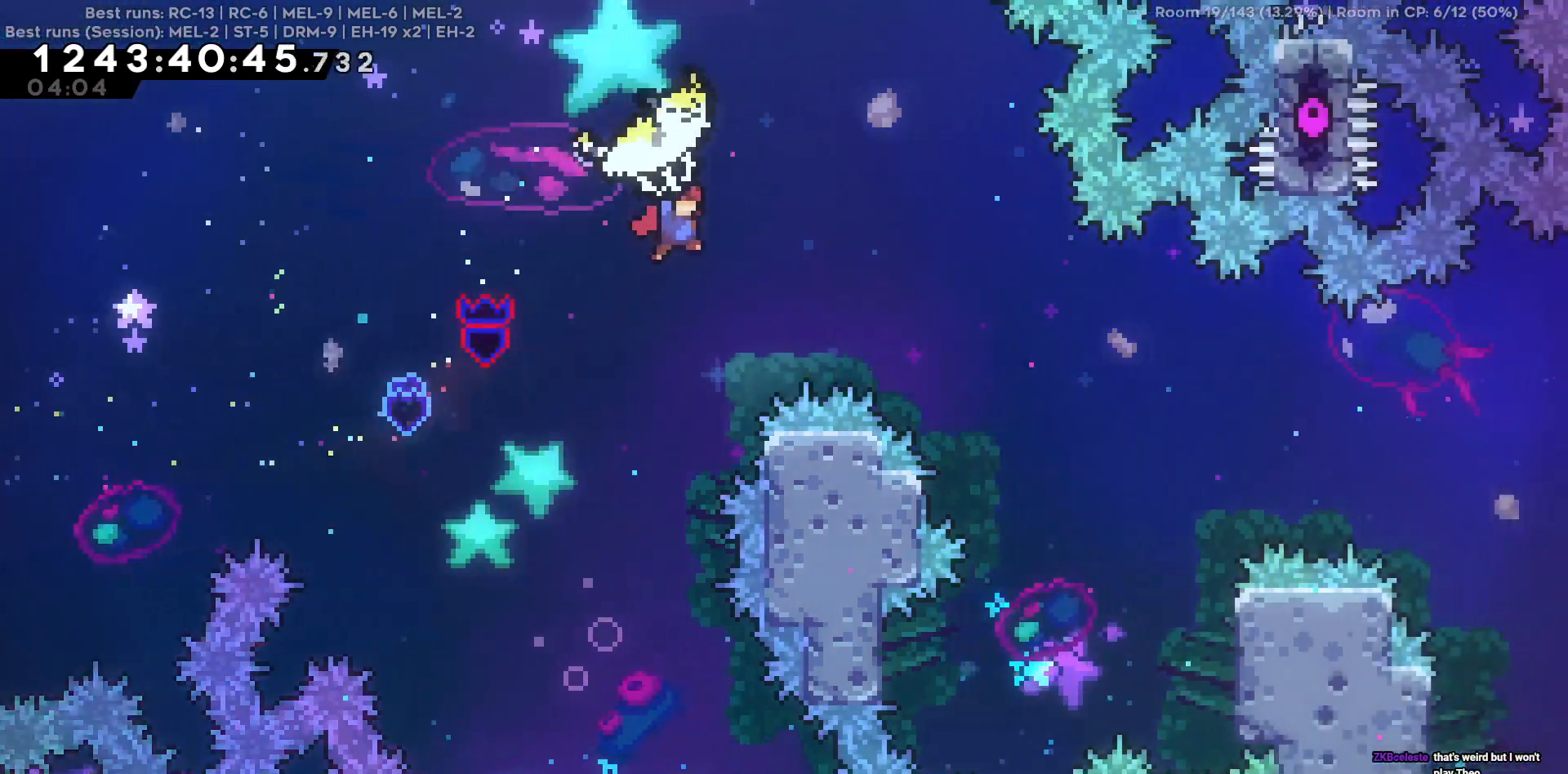
{"keys": ["d"], "events": [[267, "d", "up"], [450, "d", "down"]]}
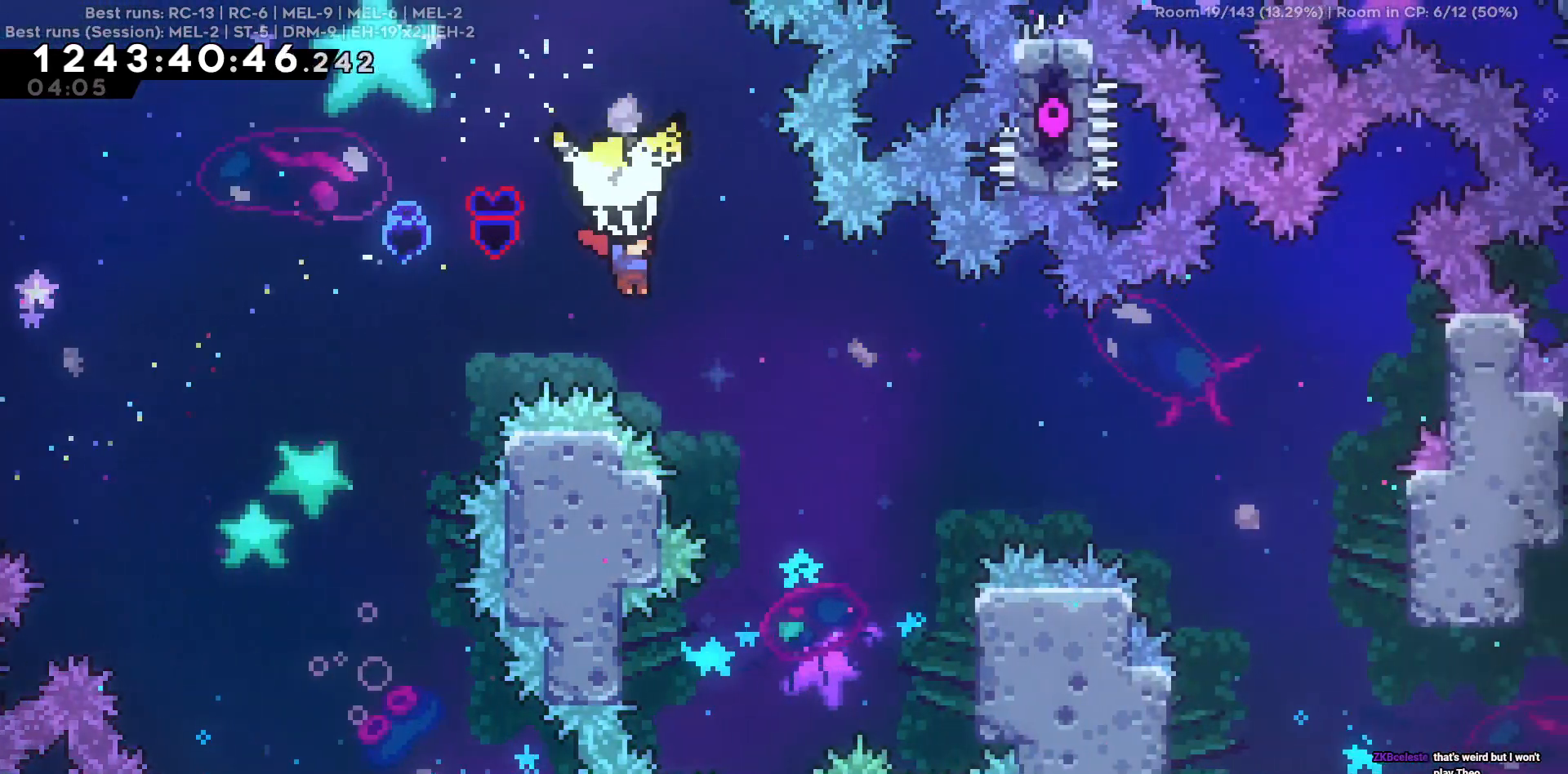
{"keys": ["d"], "events": []}
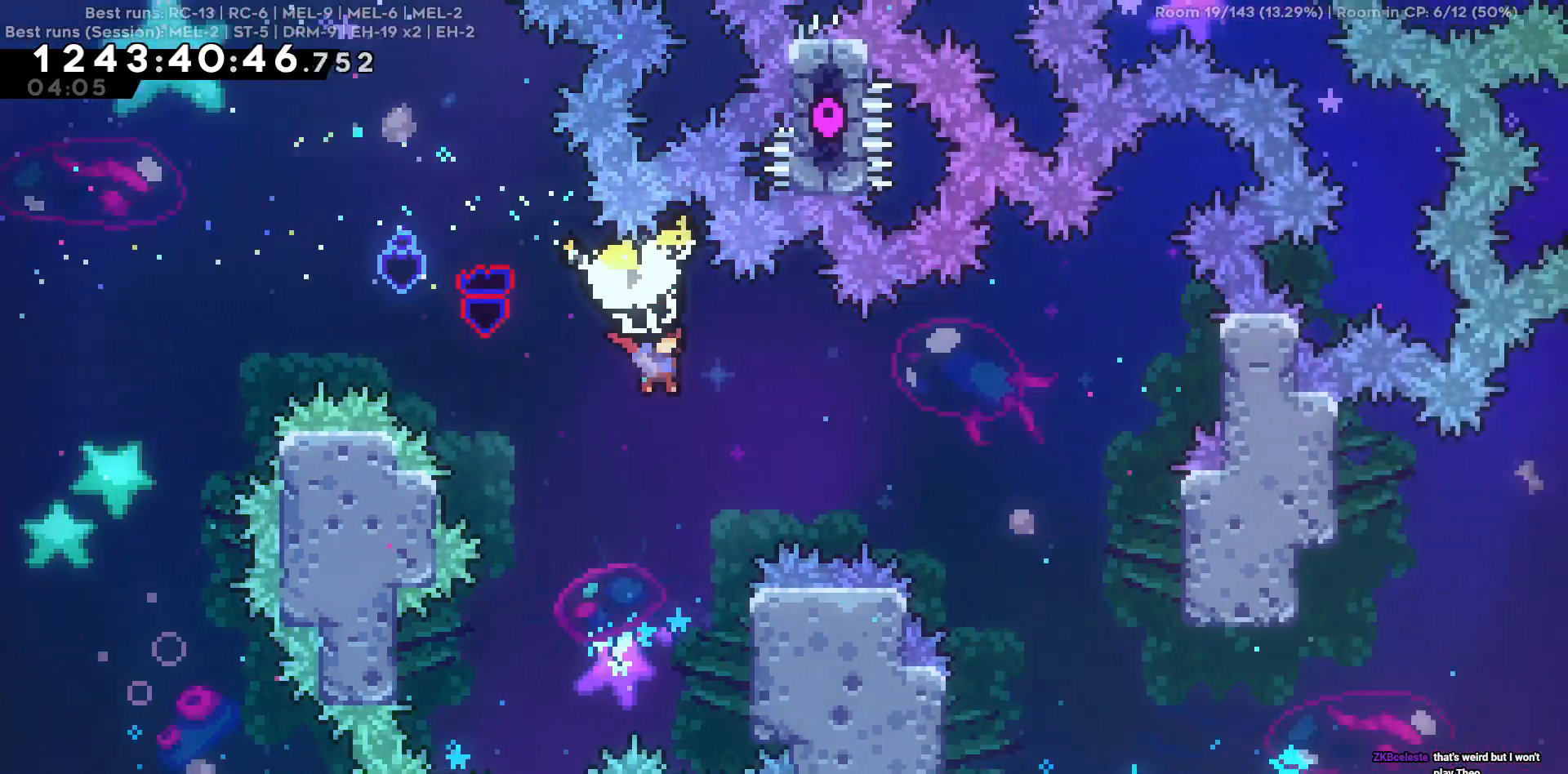
{"keys": ["d"], "events": []}
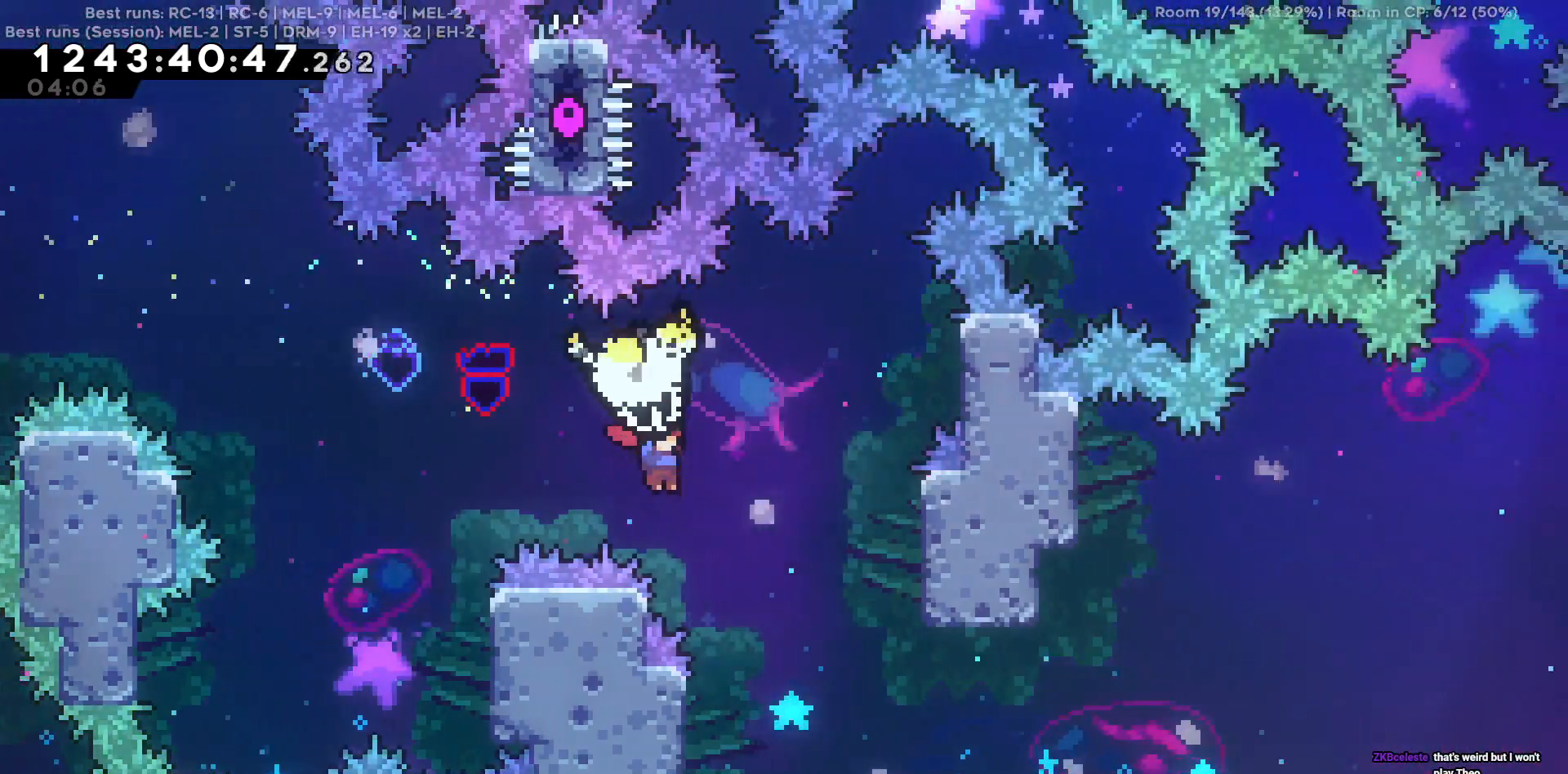
{"keys": ["d", "w"], "events": [[34, "s", "down"], [300, "s", "up"], [450, "w", "down"]]}
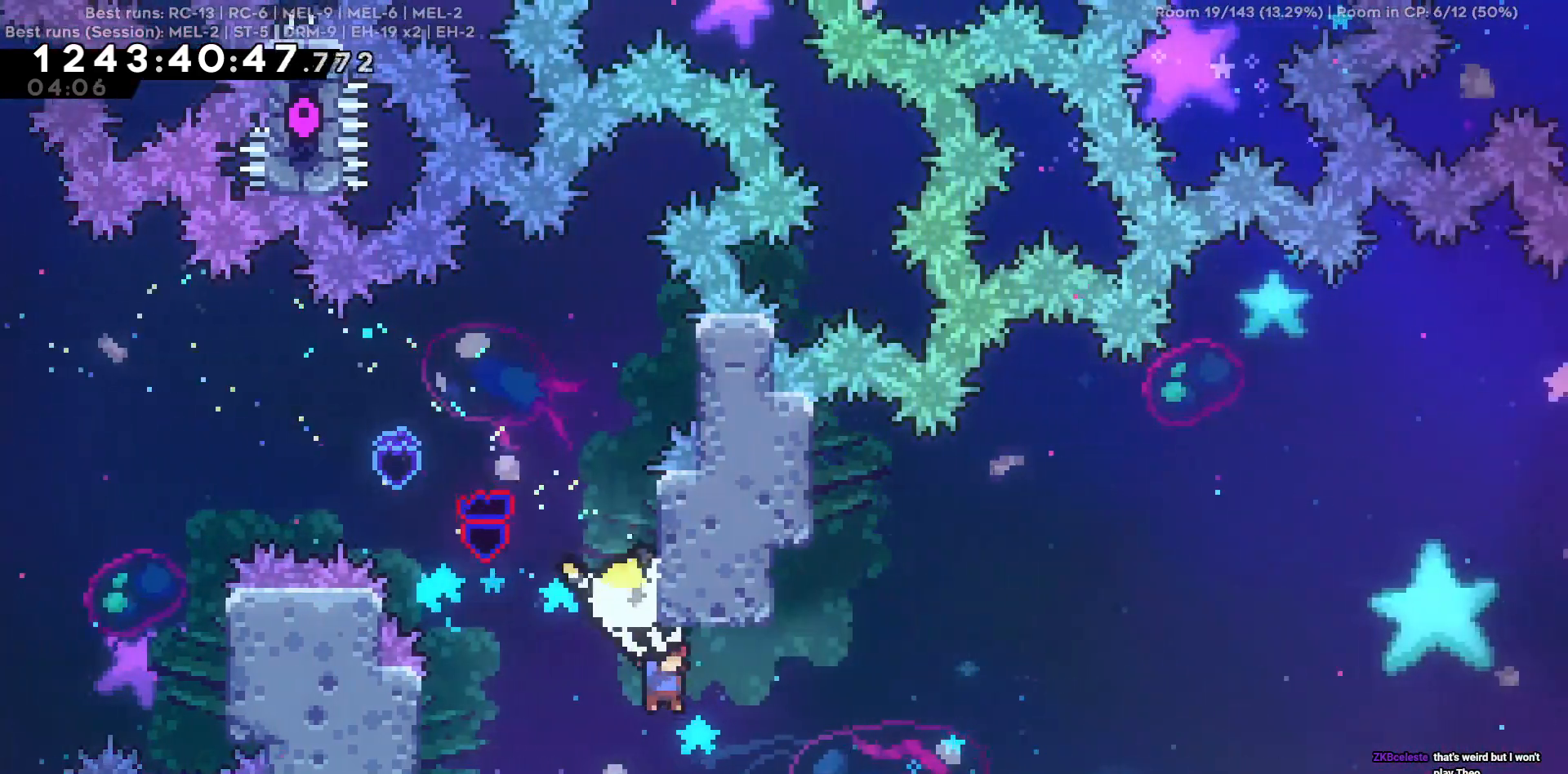
{"keys": ["d", "w"], "events": []}
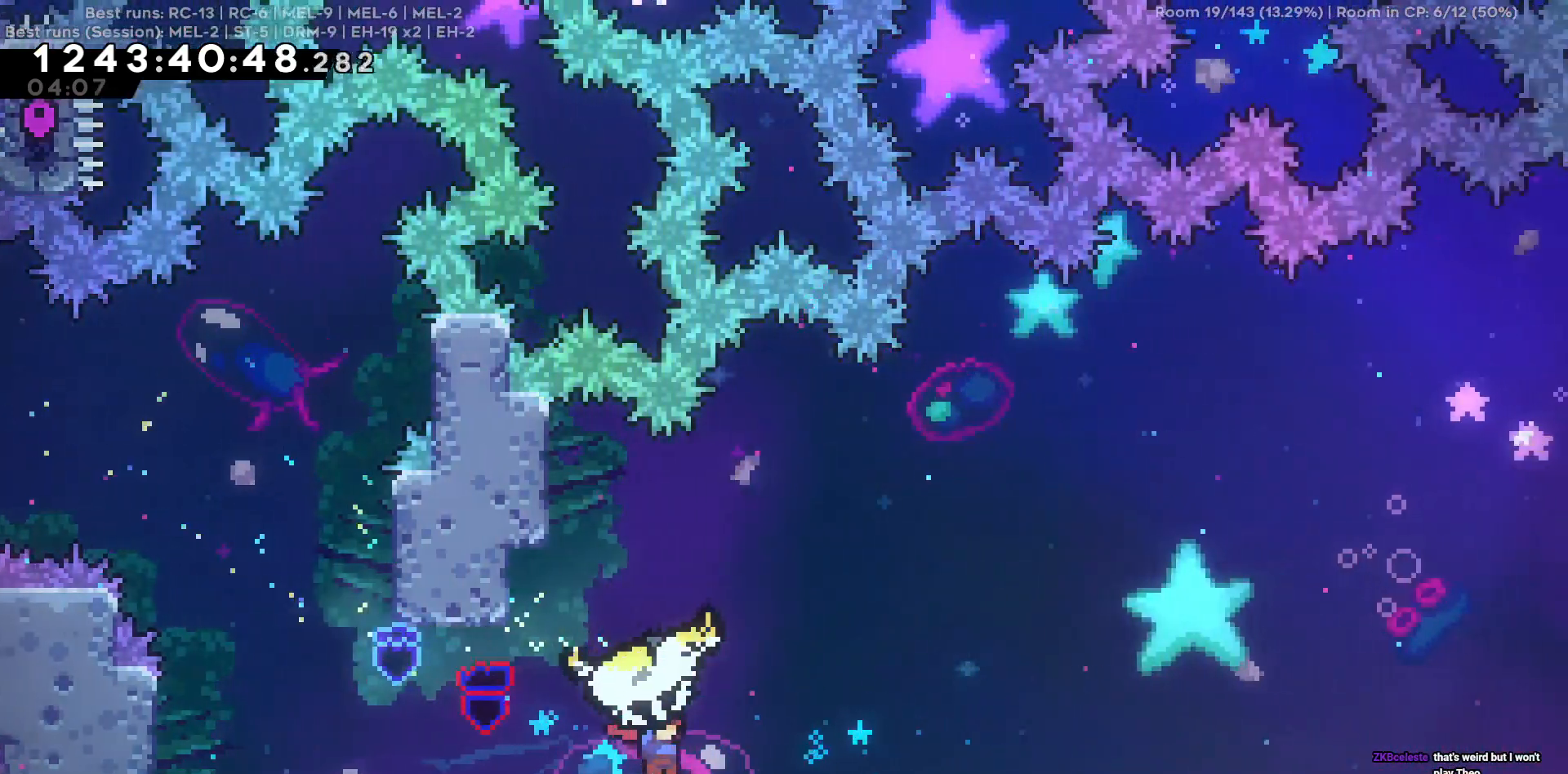
{"keys": ["d", "w"], "events": []}
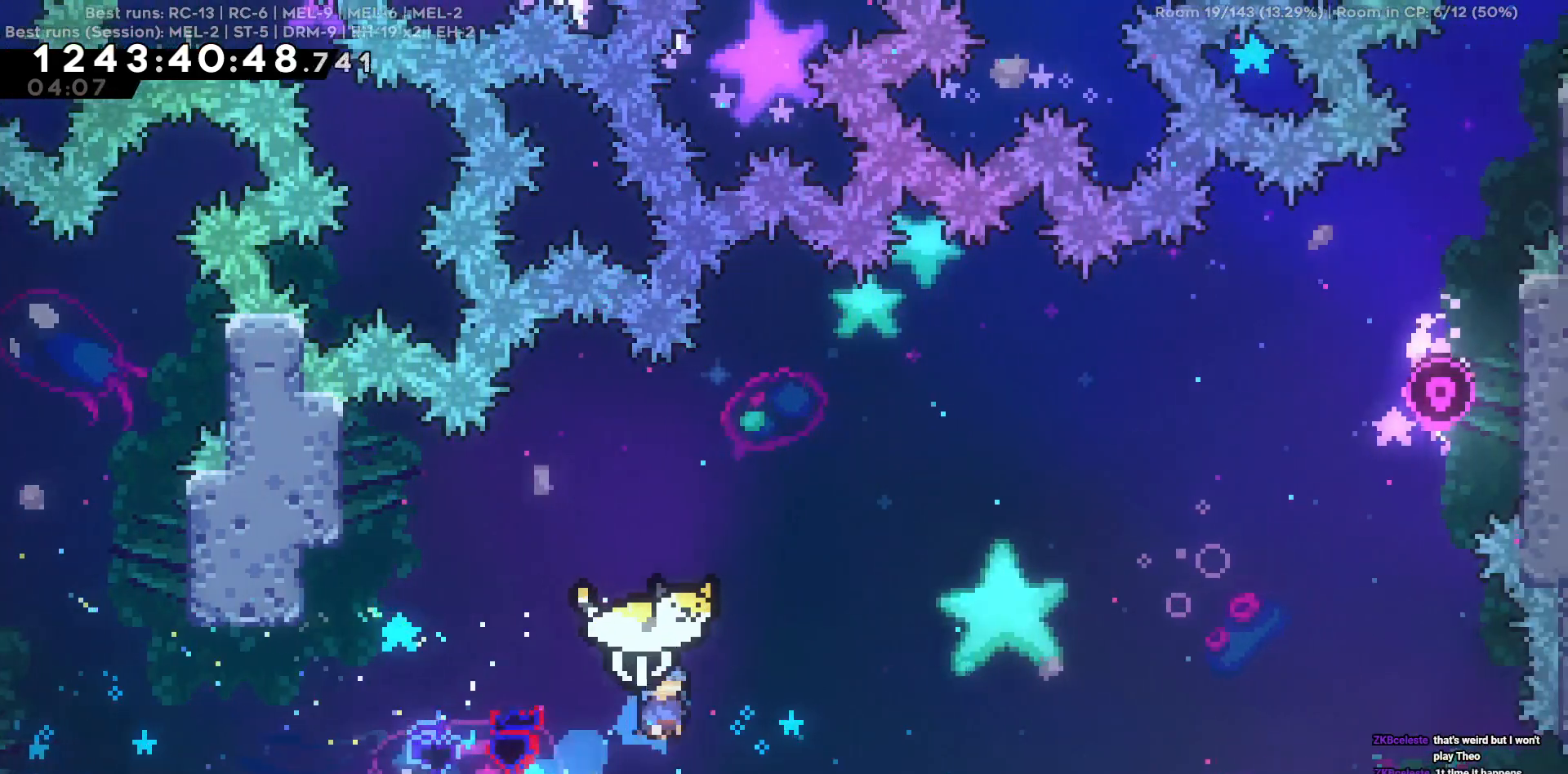
{"keys": ["d"], "events": [[500, "w", "up"]]}
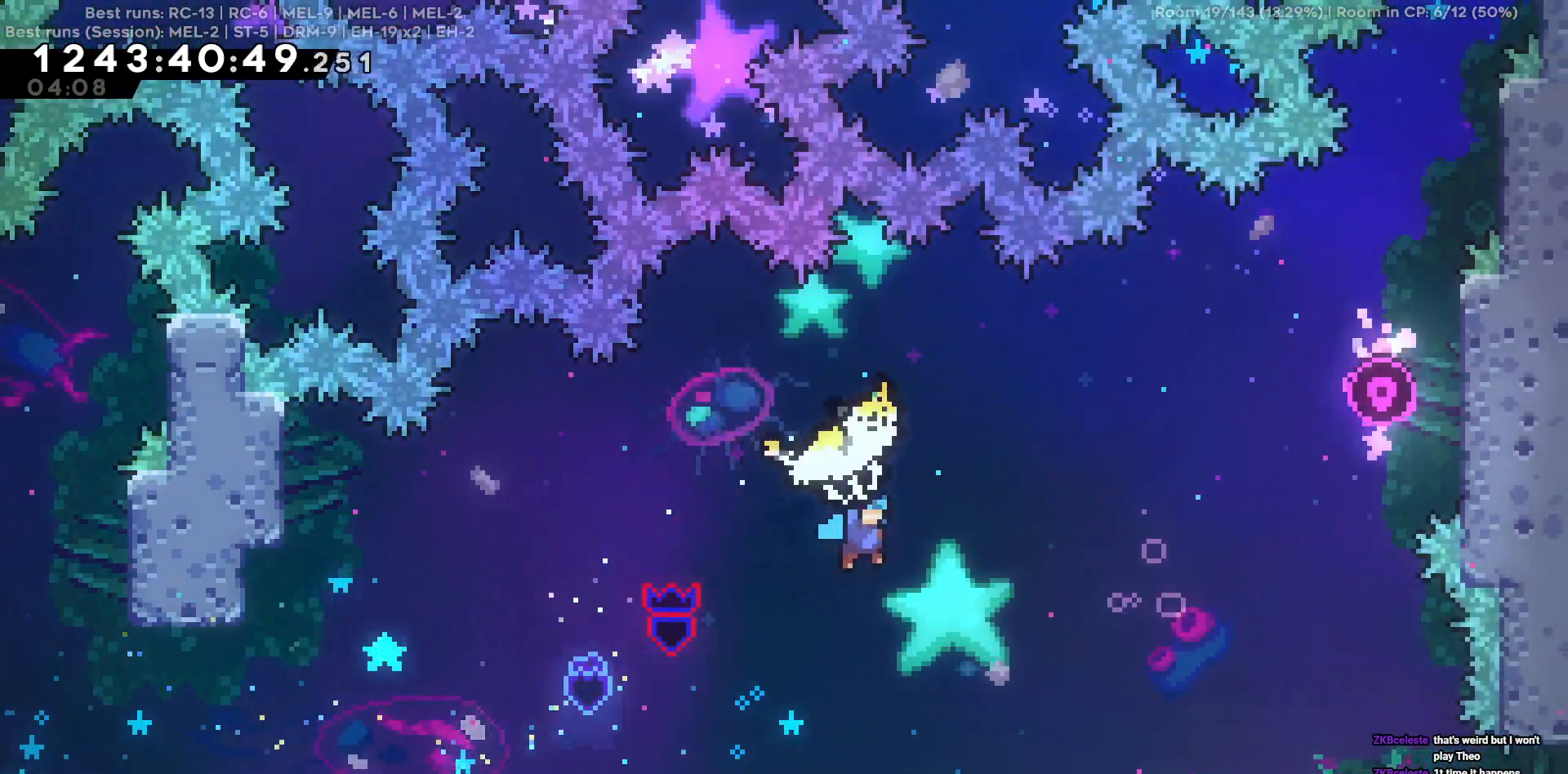
{"keys": ["d"], "events": []}
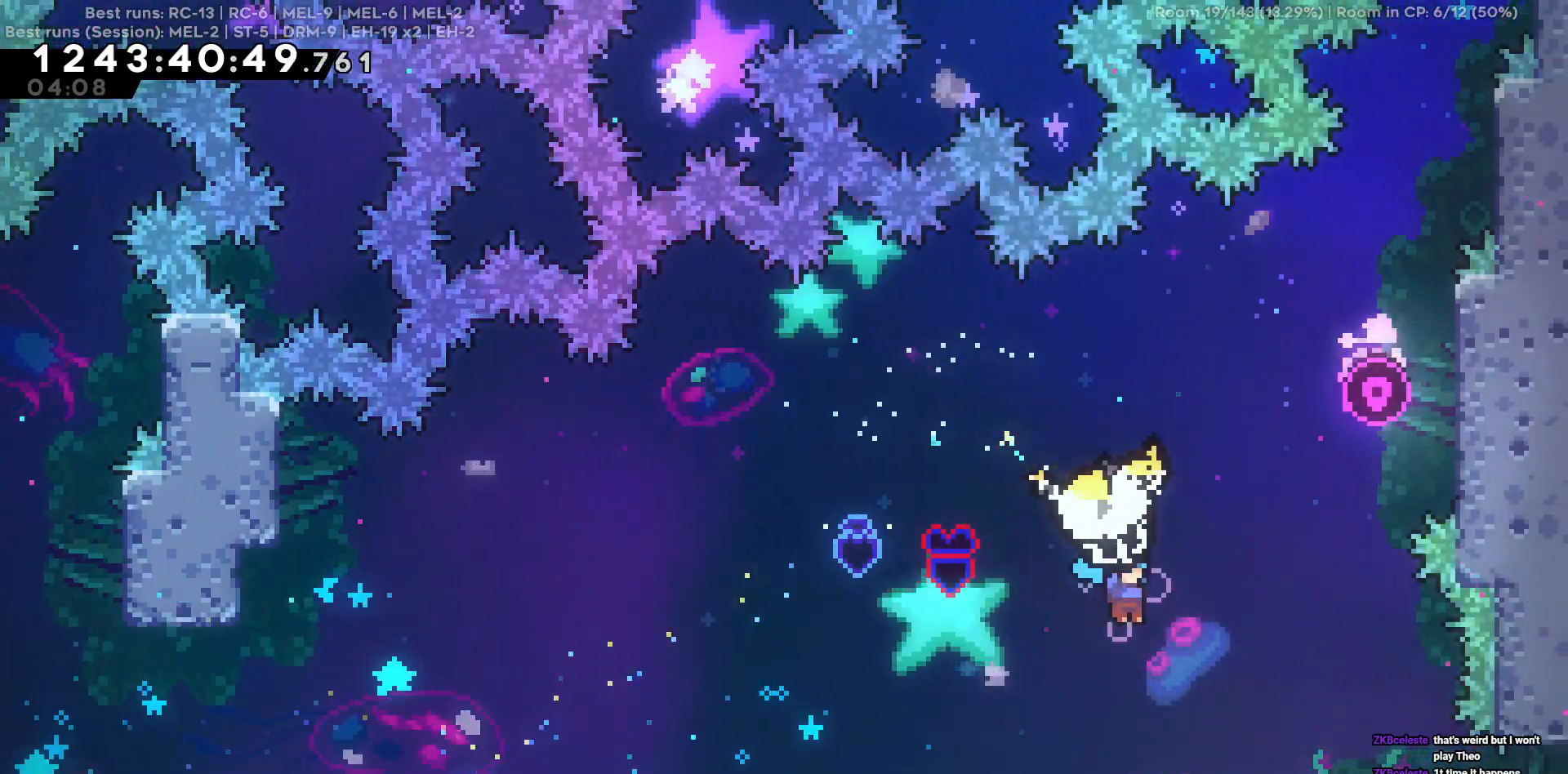
{"keys": ["d", "s"], "events": [[100, "s", "down"]]}
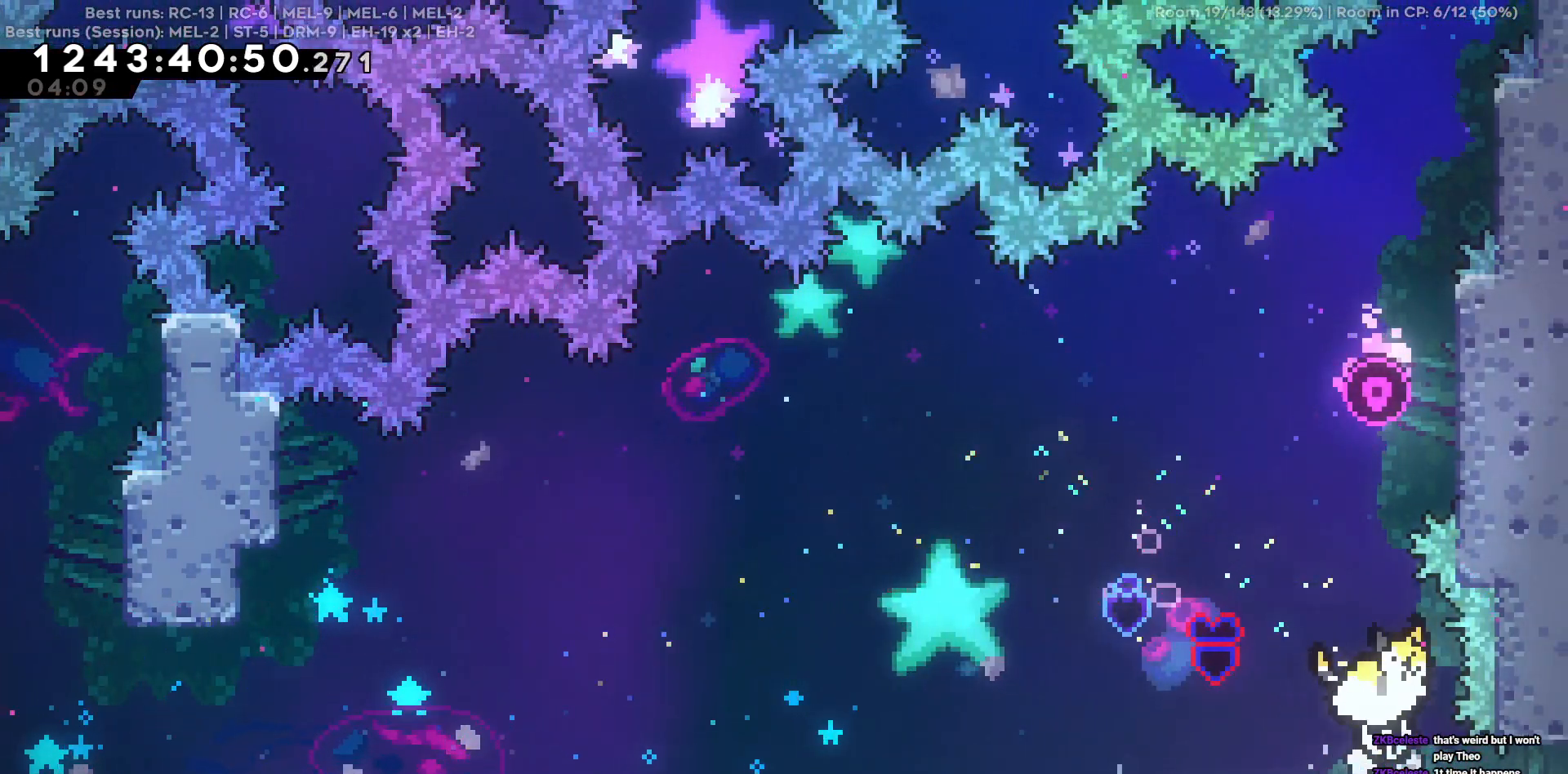
{"keys": ["d"], "events": [[67, "s", "up"]]}
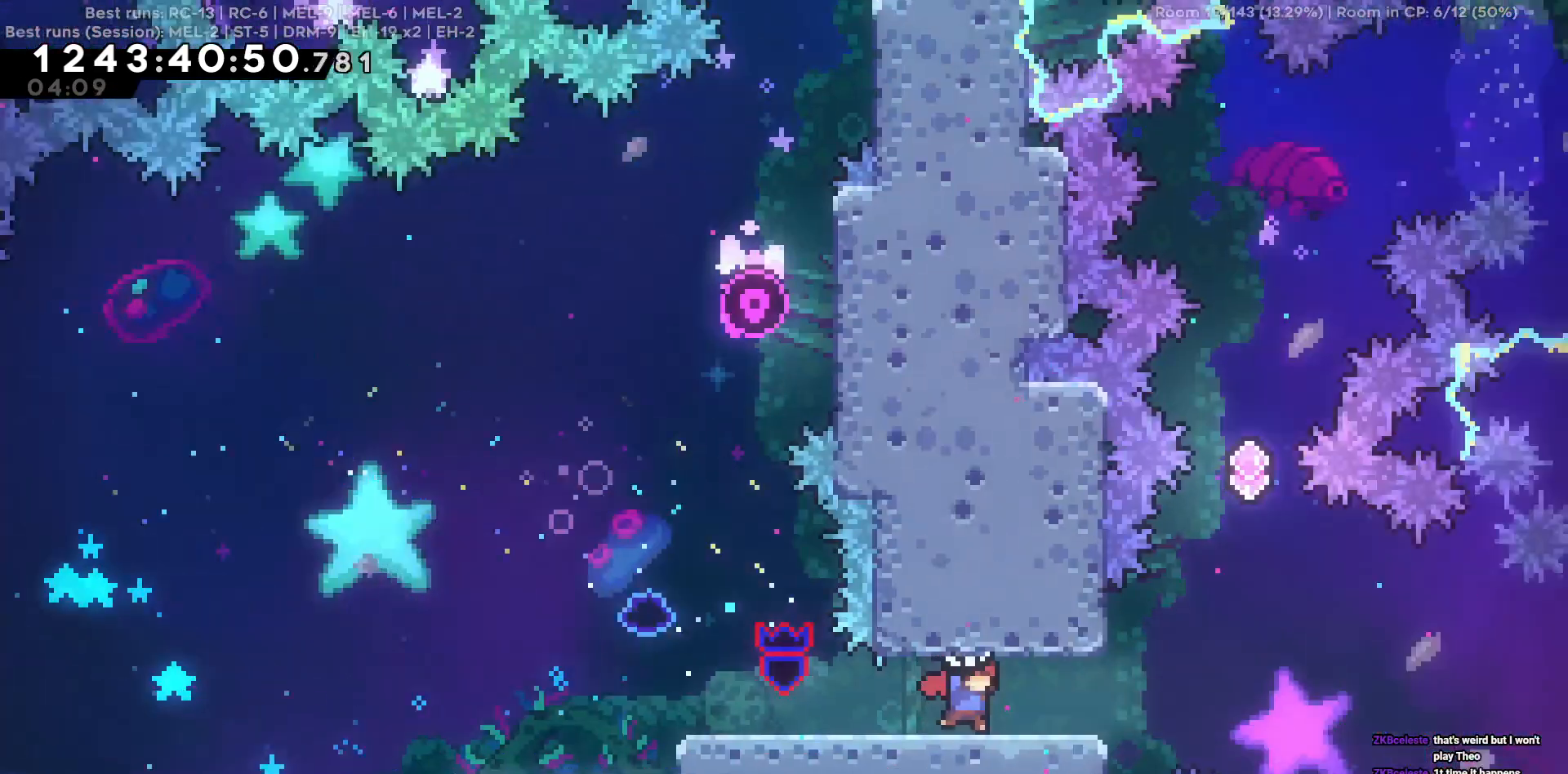
{"keys": ["d"], "events": []}
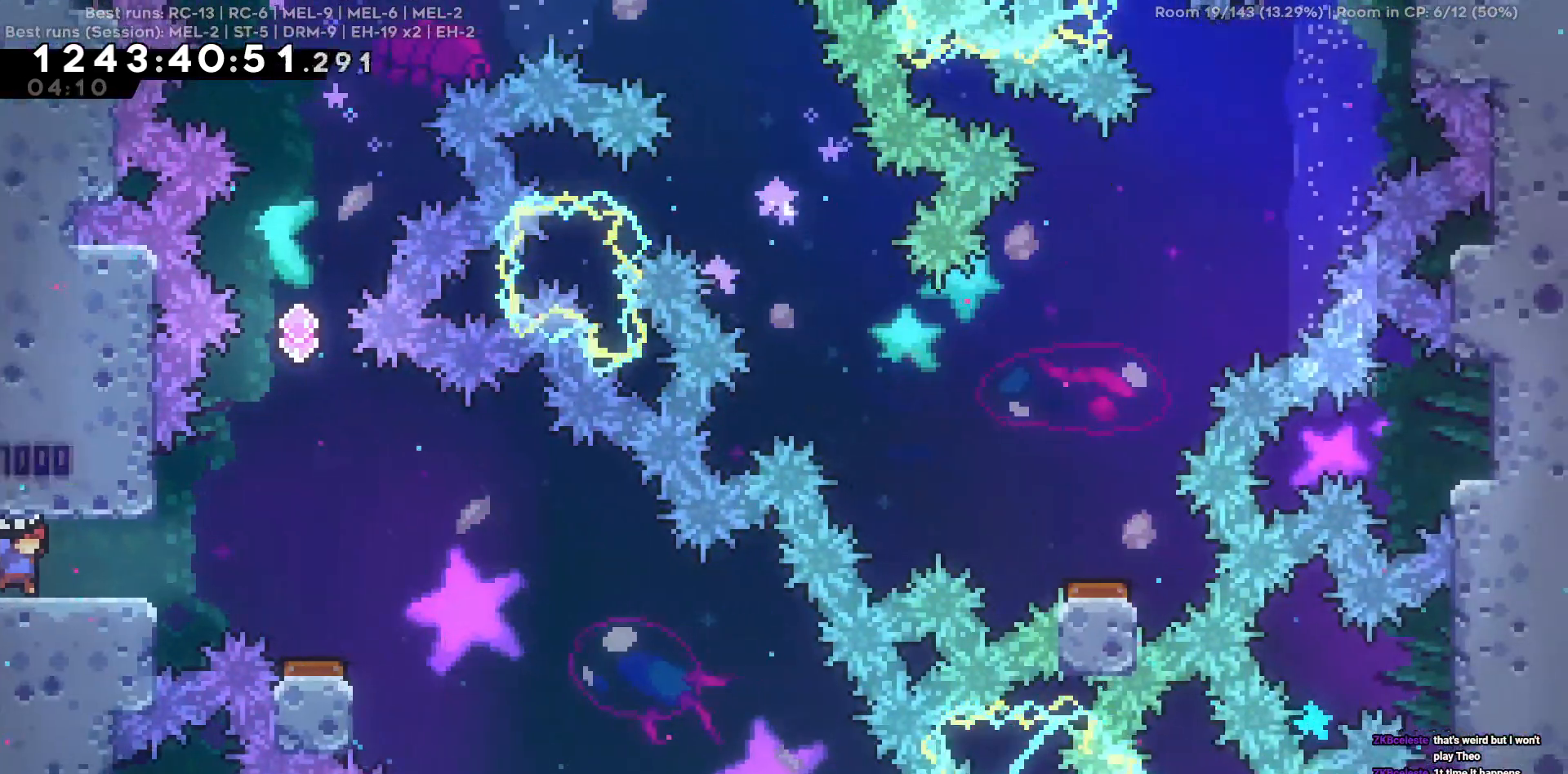
{"keys": [], "events": [[434, "d", "up"]]}
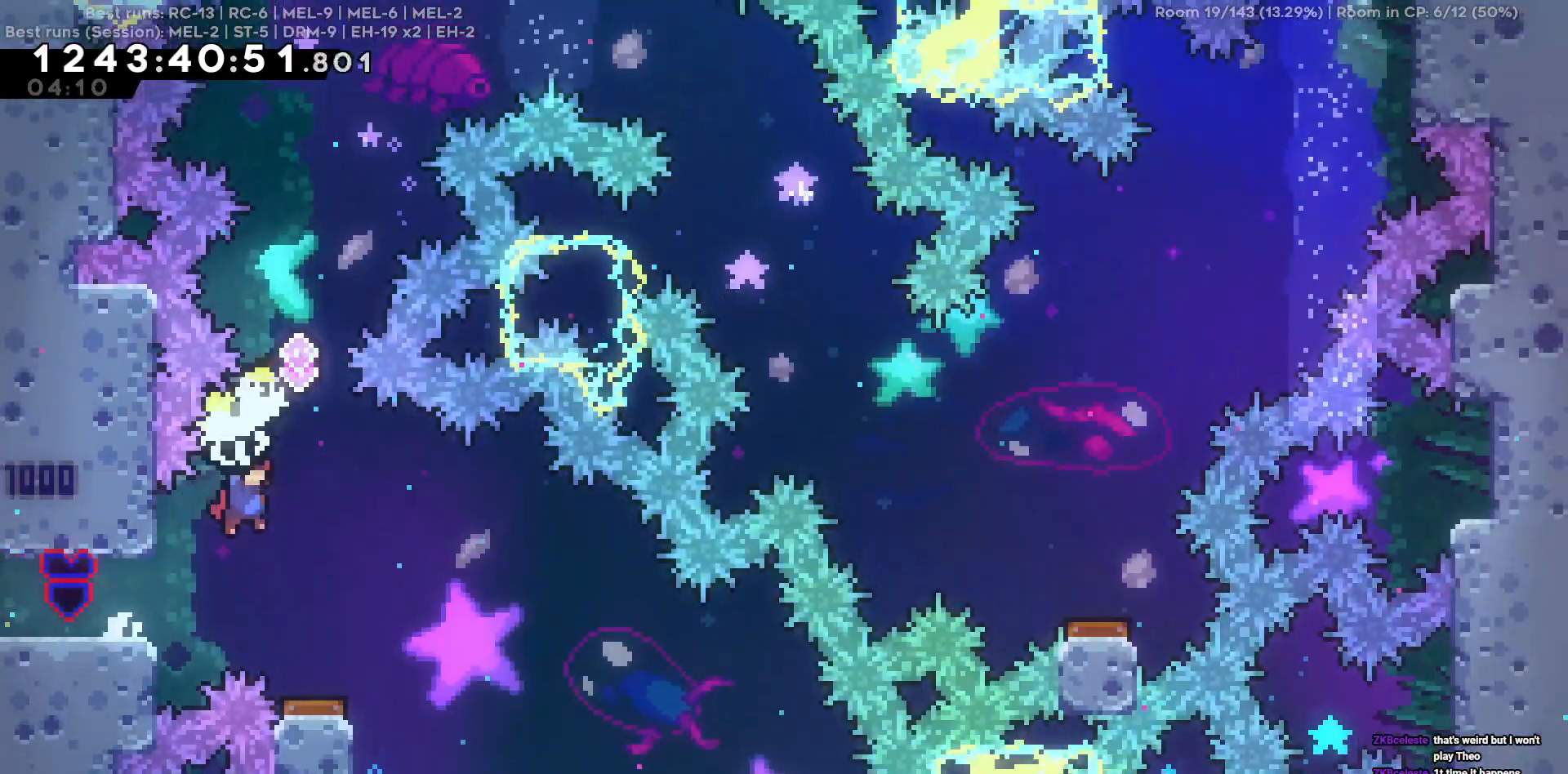
{"keys": [], "events": []}
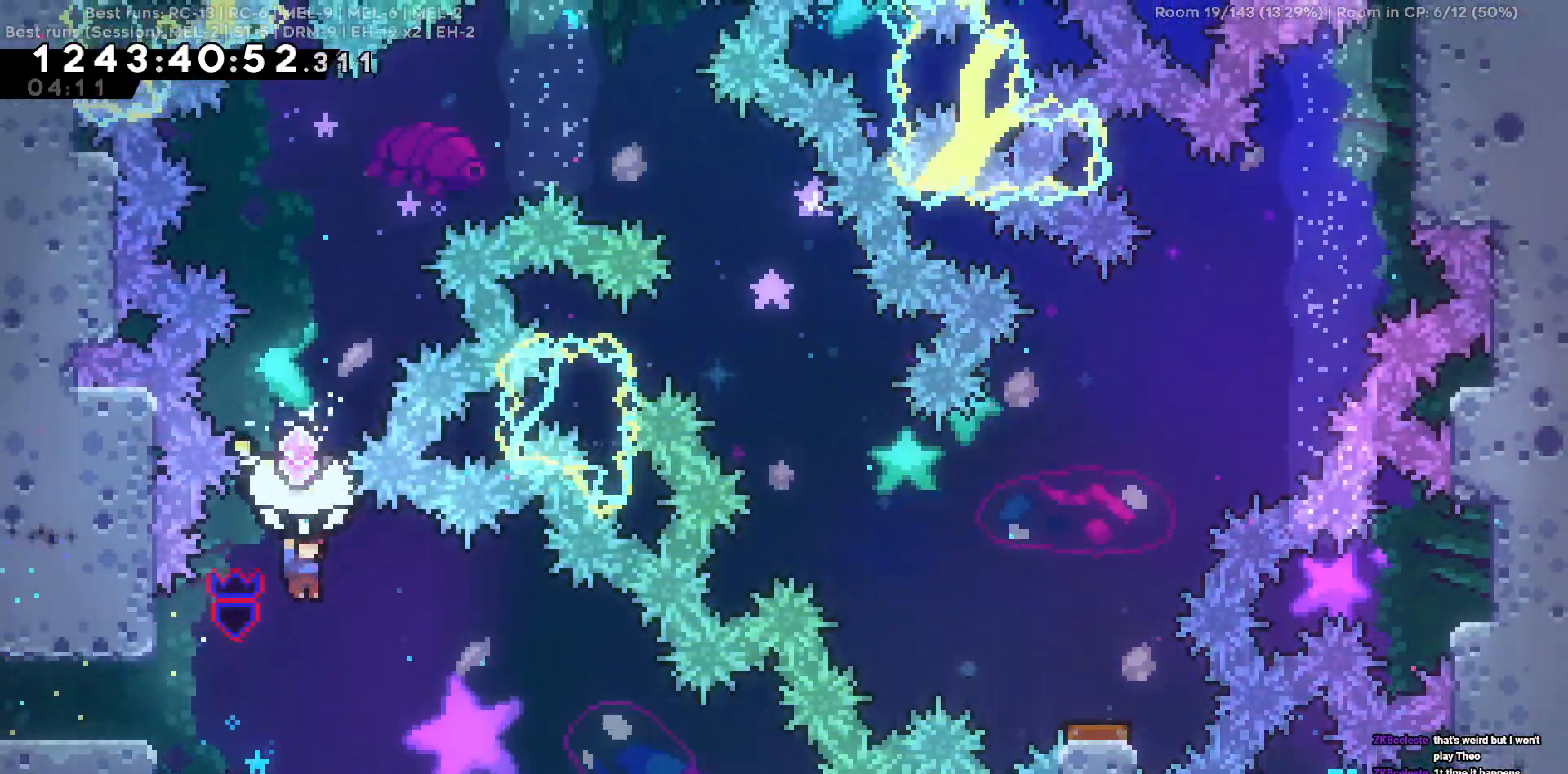
{"keys": [], "events": [[34, "d", "down"], [84, "d", "up"]]}
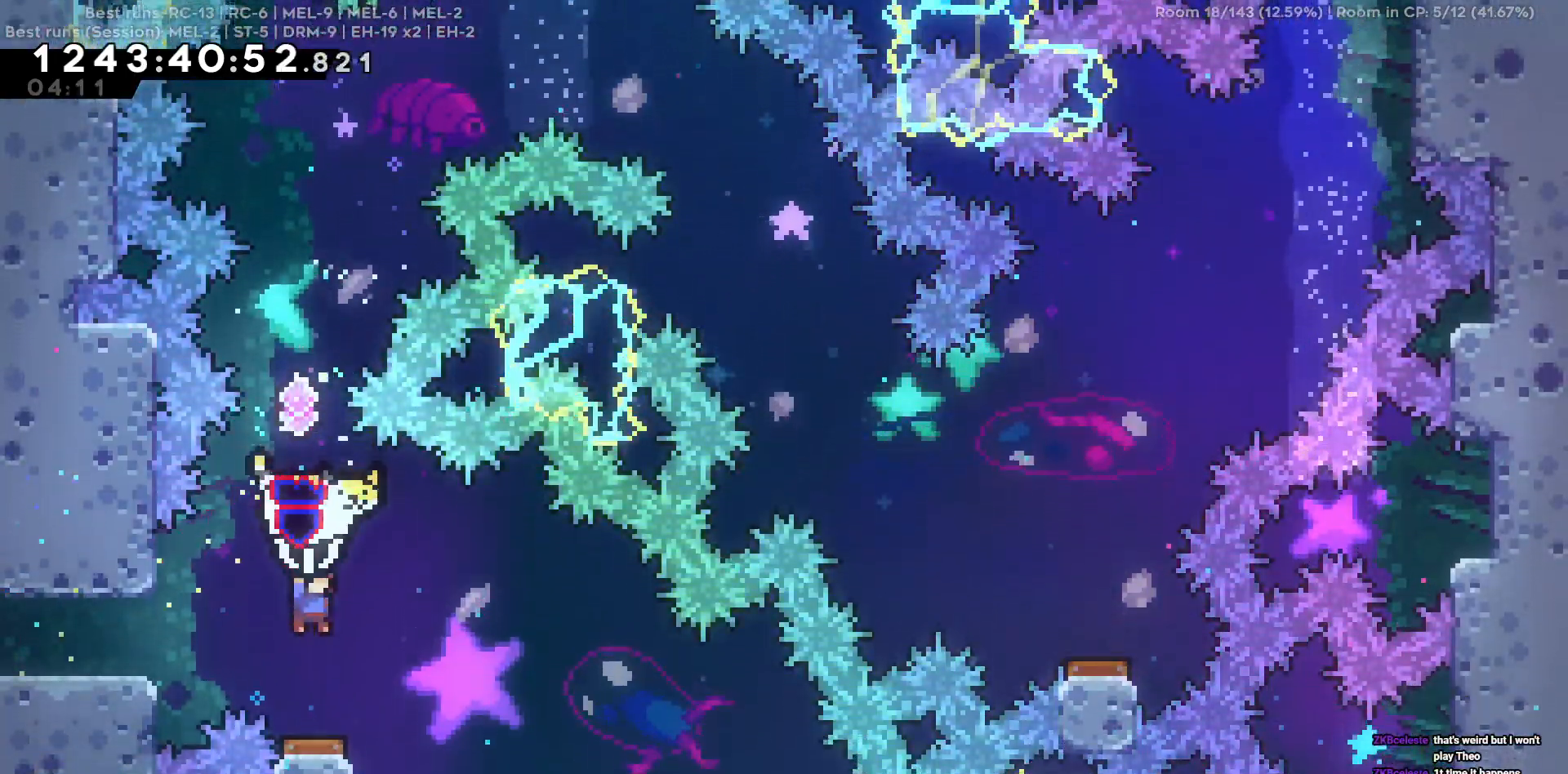
{"keys": [], "events": []}
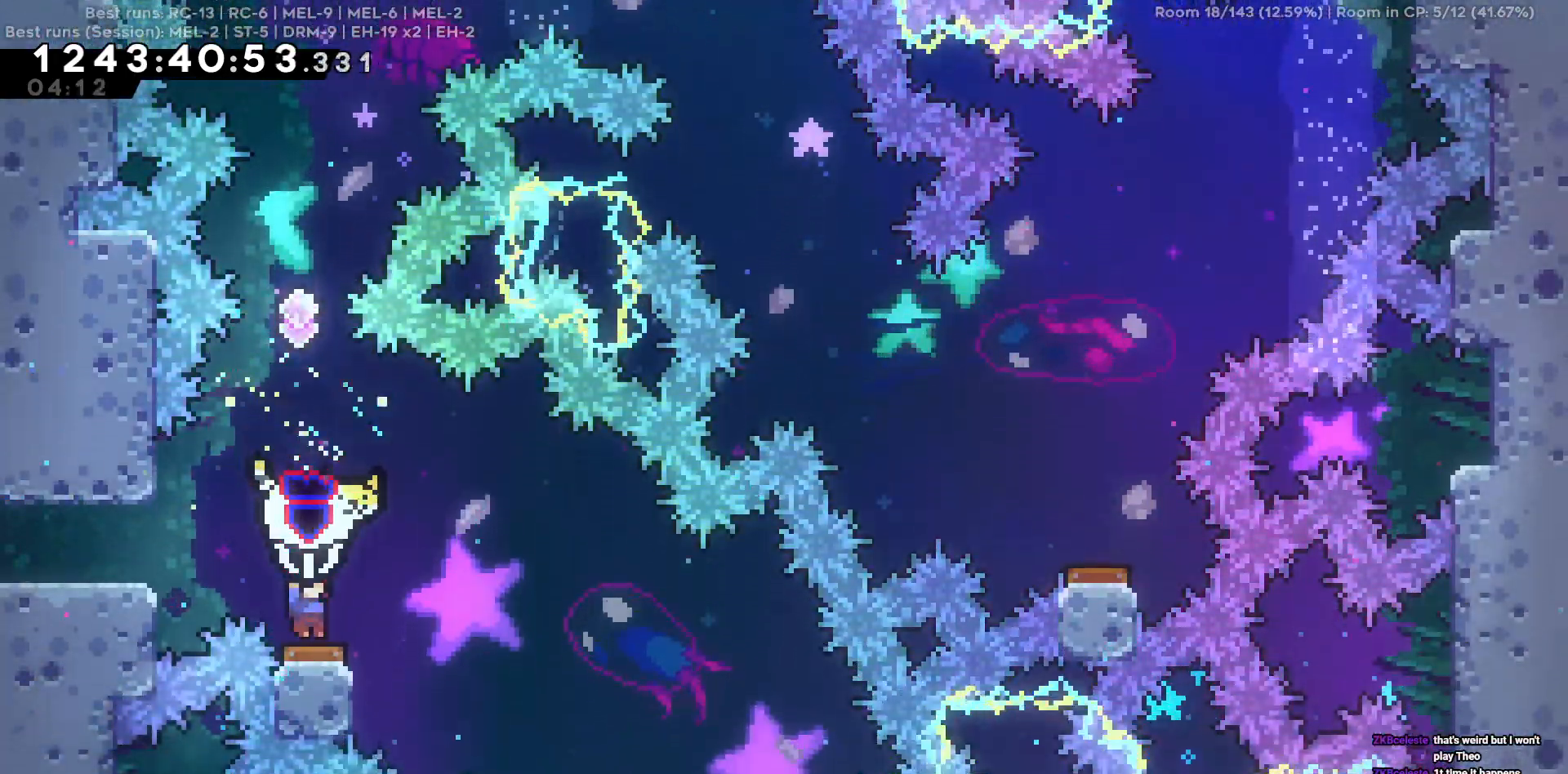
{"keys": ["w"], "events": [[400, "w", "down"]]}
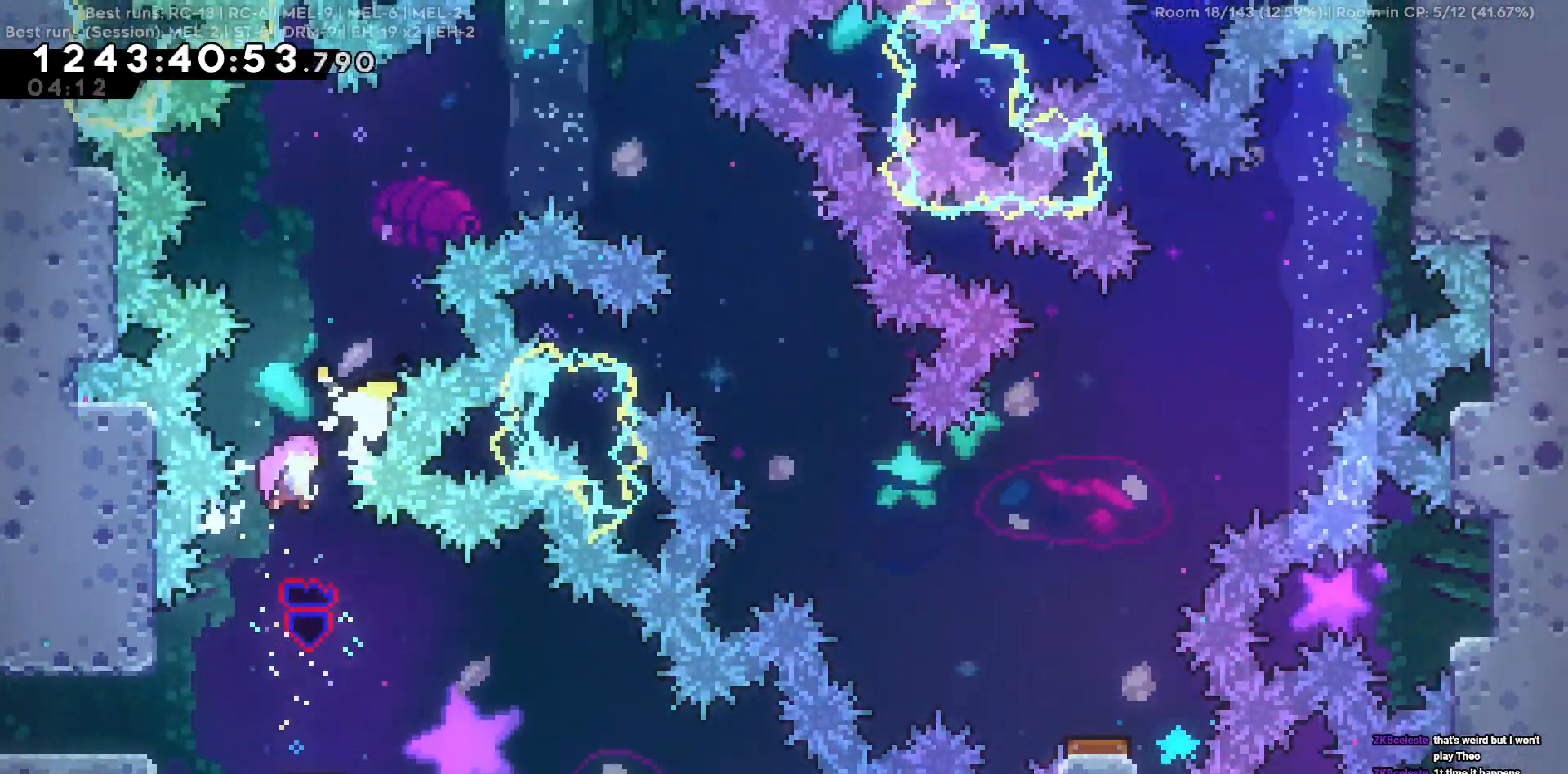
{"keys": ["d", "w"], "events": [[234, "d", "down"]]}
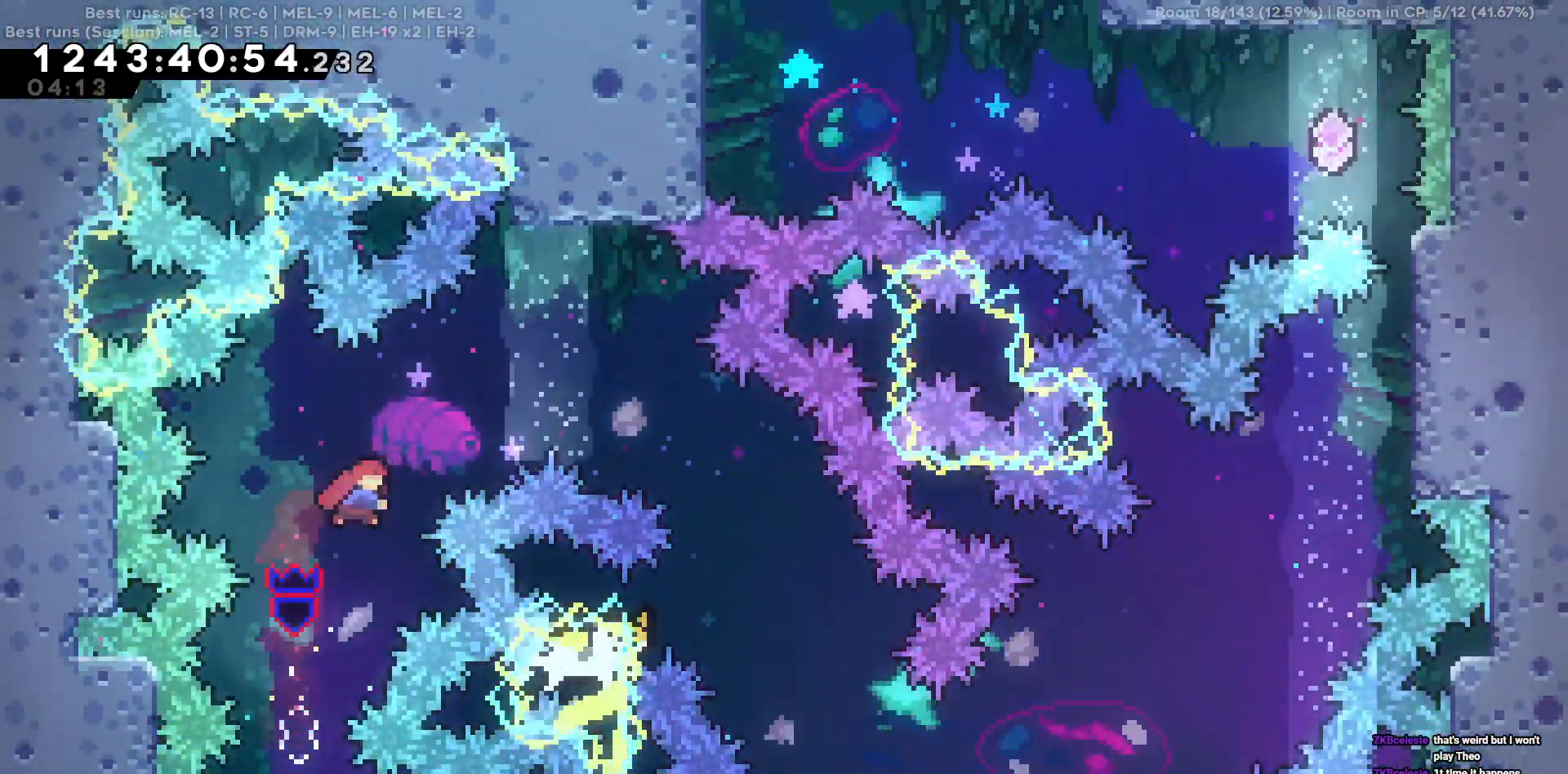
{"keys": ["d"], "events": [[200, "w", "up"]]}